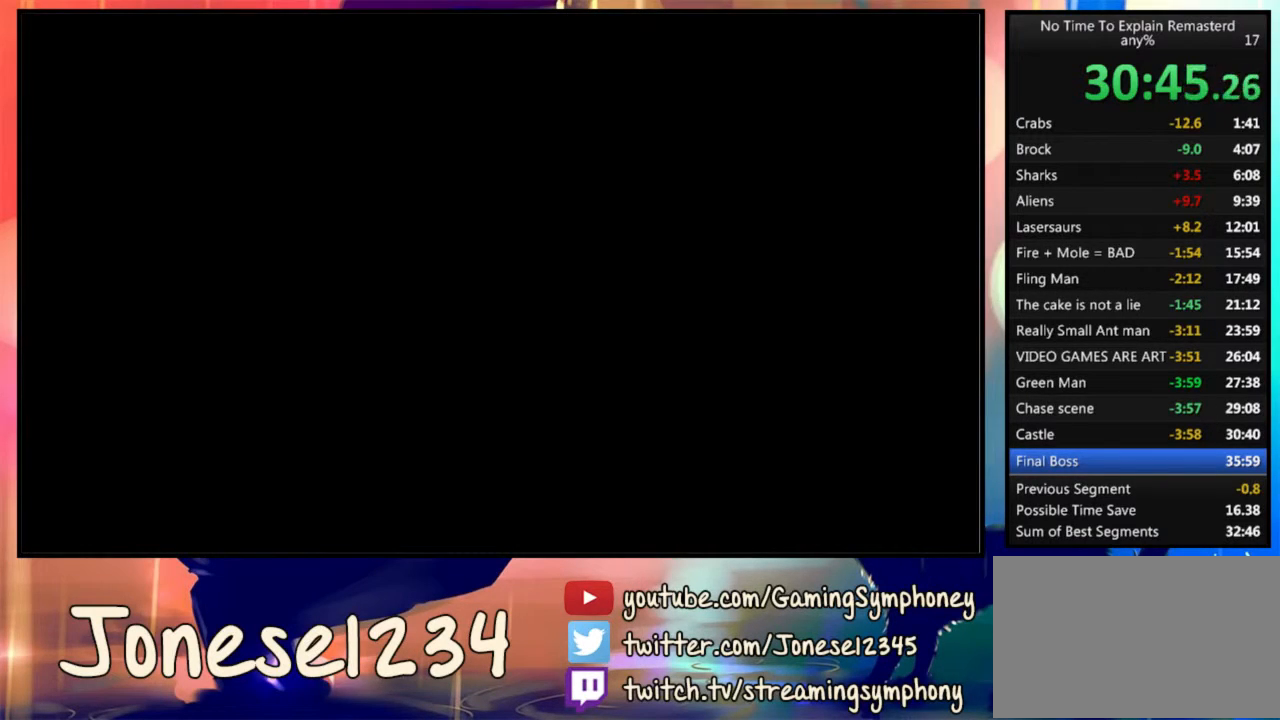
Gameplay with keyboard and mouse; each line is a JSON object with the keys and mouse buttons held at the frame after it. "events" lists presses ("down") and releases ("up") of "1", "2", "3", "4", "5", "a", "alt", "c", "ctrl", "d", "e", "f", "q", "r", "s", "shift", "space", "tab", "v", "w", "x", "z", "mouse_left", "mouse_wheel" and "mouse_right" between this image and that frame as [ms after this image, input, new state], when the widget could be followed in between. "mouse_left", "mouse_wheel", "mouse_right" = the "left", "wheel", "right" buttons of the "mouse" list. No other keys are recorded. "wheel" means that the mouse wheel is clicked or scrolled. Mouse movement is not recorded.
{"keys": [], "mouse": ["left"], "events": [[333, "mouse_left", "down"]]}
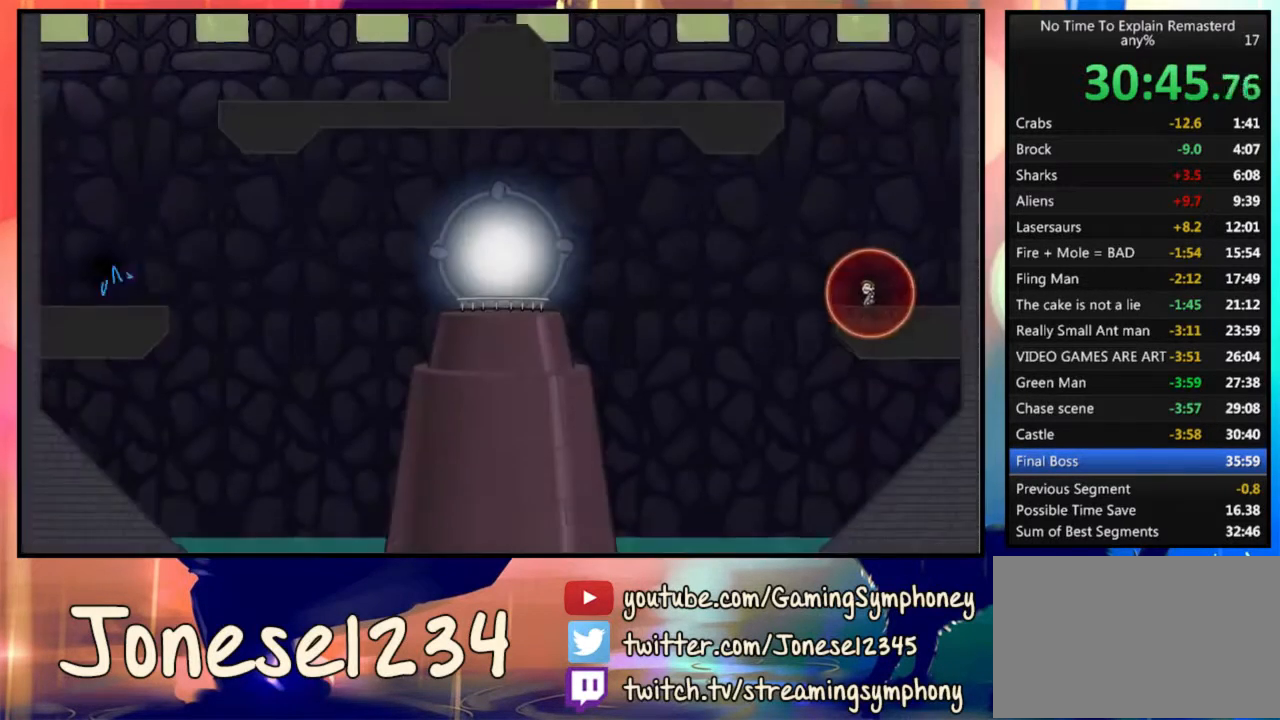
{"keys": [], "mouse": [], "events": [[200, "mouse_left", "up"]]}
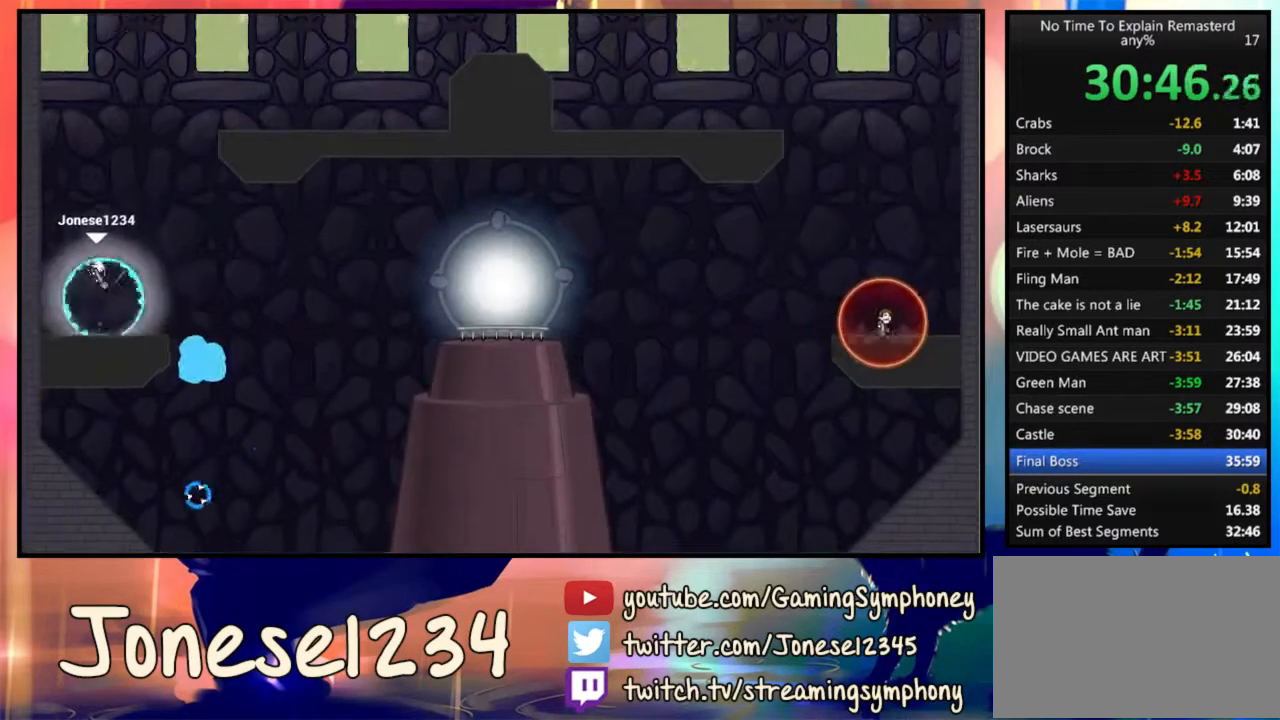
{"keys": [], "mouse": ["left"], "events": [[100, "mouse_left", "down"]]}
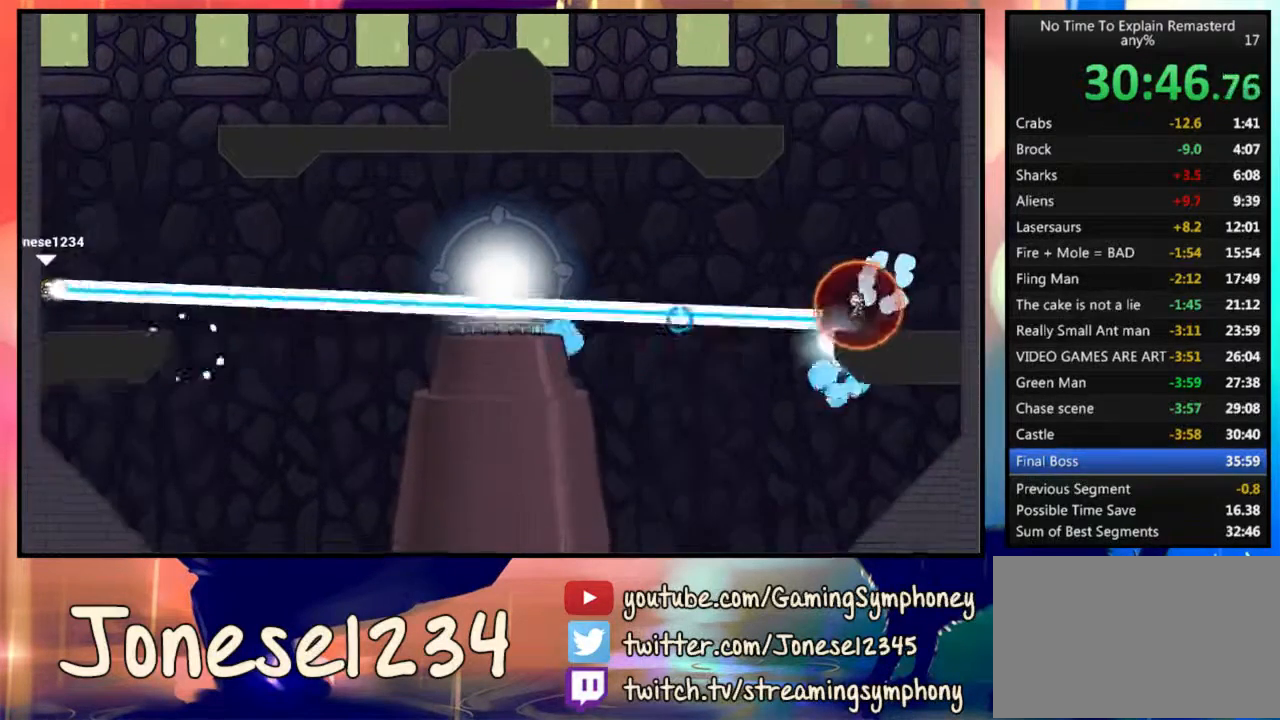
{"keys": [], "mouse": [], "events": [[300, "mouse_left", "up"]]}
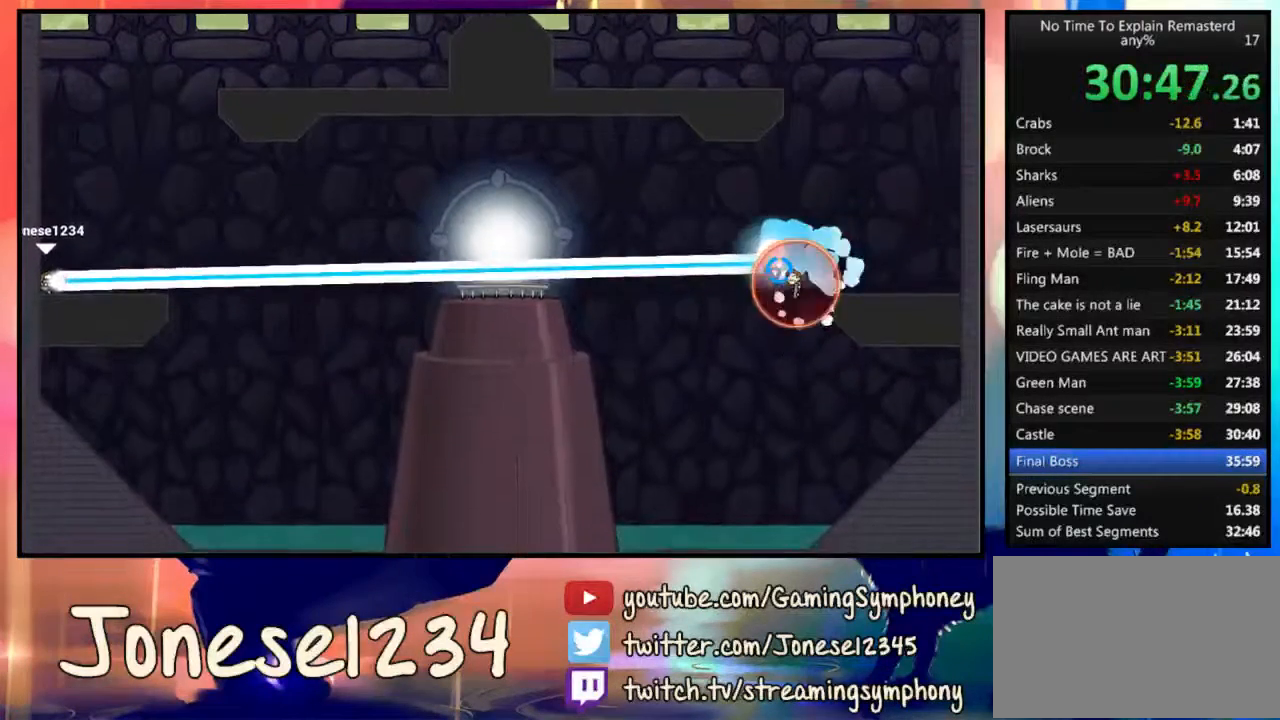
{"keys": [], "mouse": [], "events": []}
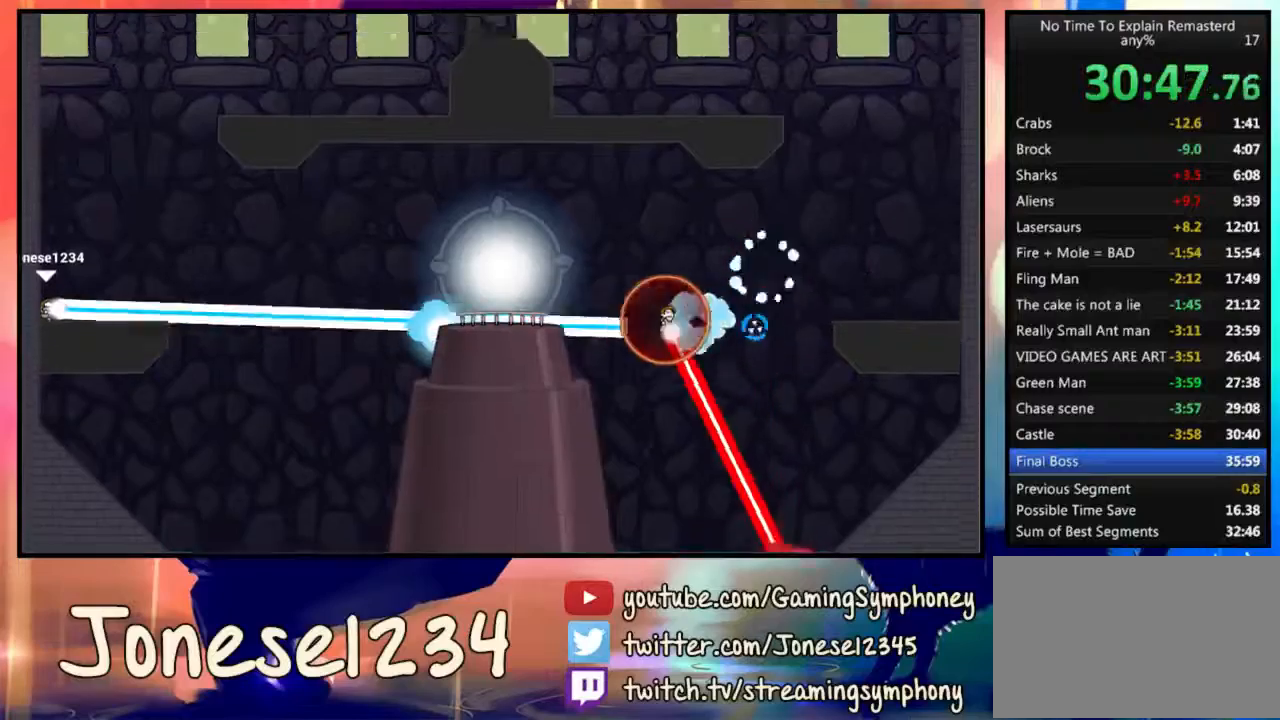
{"keys": [], "mouse": [], "events": []}
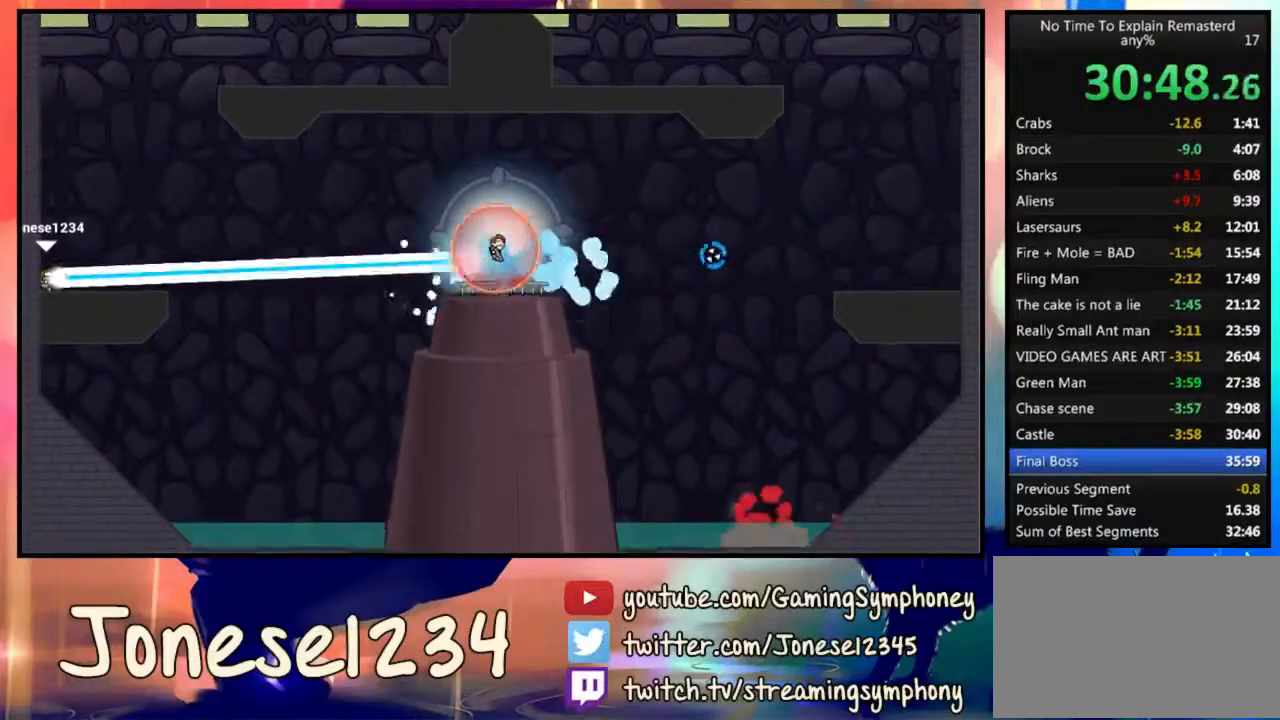
{"keys": ["d"], "mouse": [], "events": [[100, "d", "down"], [300, "d", "up"], [500, "d", "down"]]}
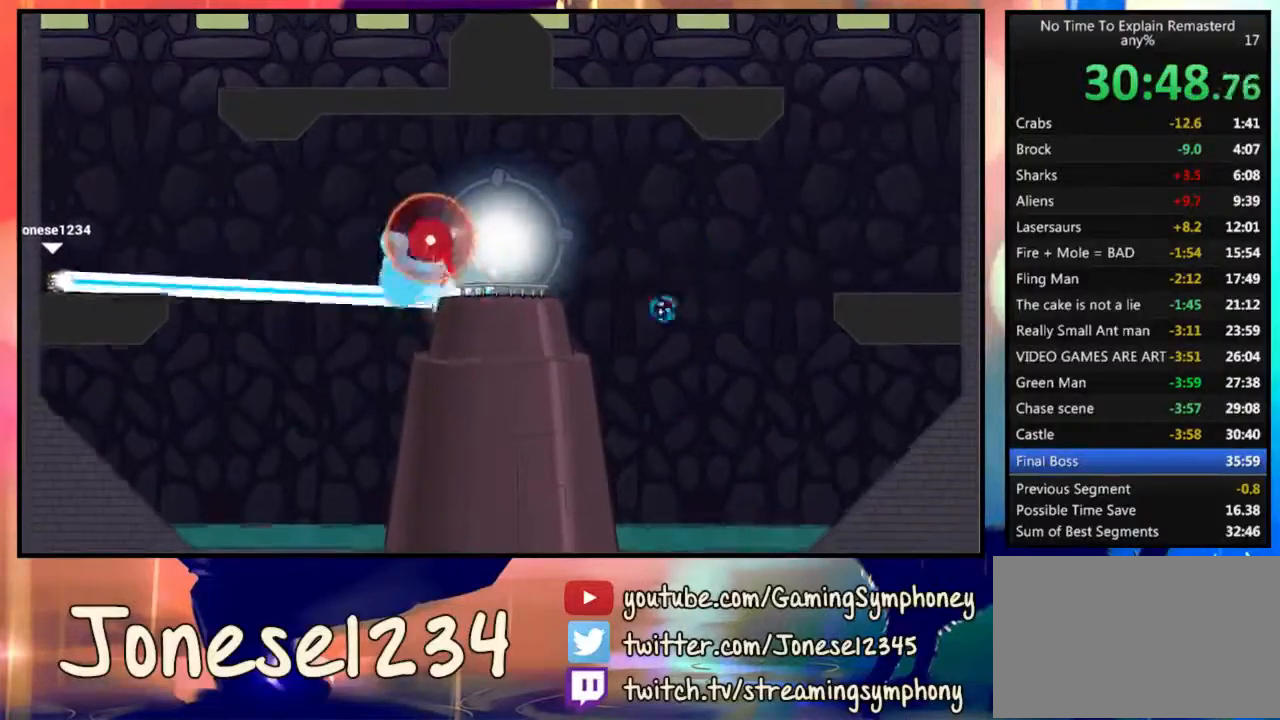
{"keys": [], "mouse": [], "events": [[133, "d", "up"], [400, "d", "down"], [467, "d", "up"]]}
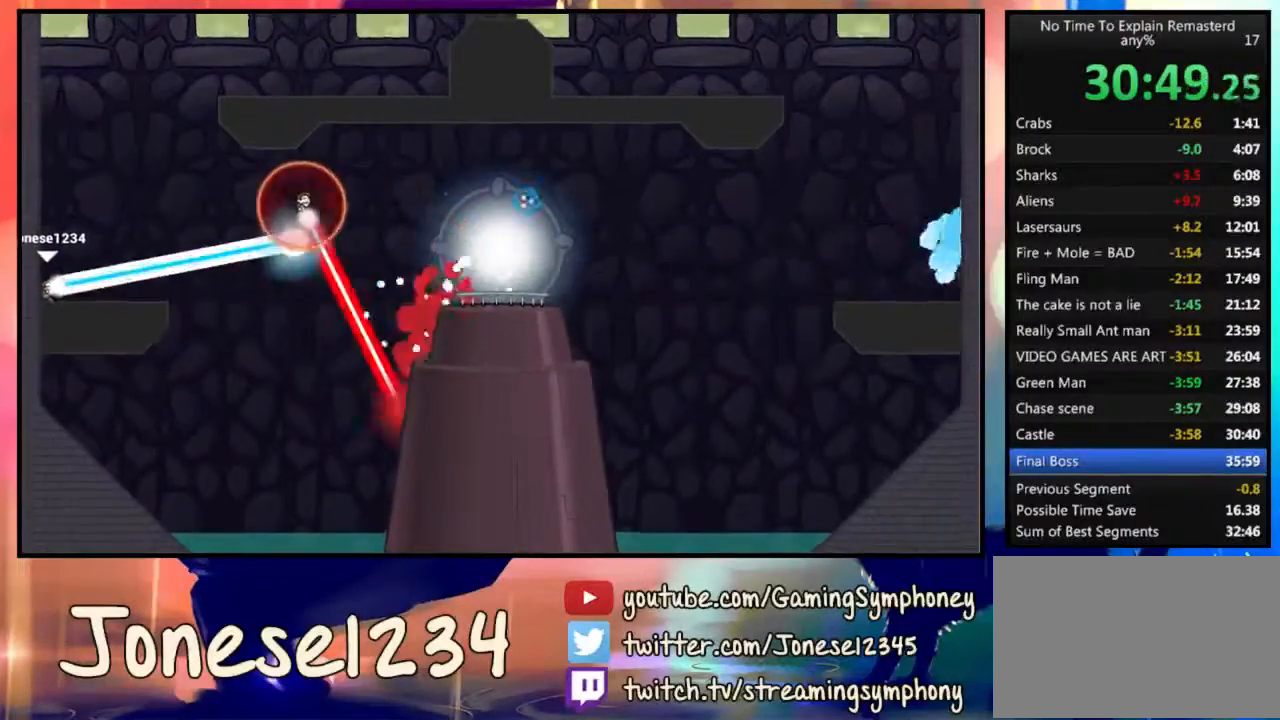
{"keys": ["d"], "mouse": ["right"], "events": [[100, "a", "down"], [267, "a", "up"], [400, "mouse_right", "down"], [467, "d", "down"]]}
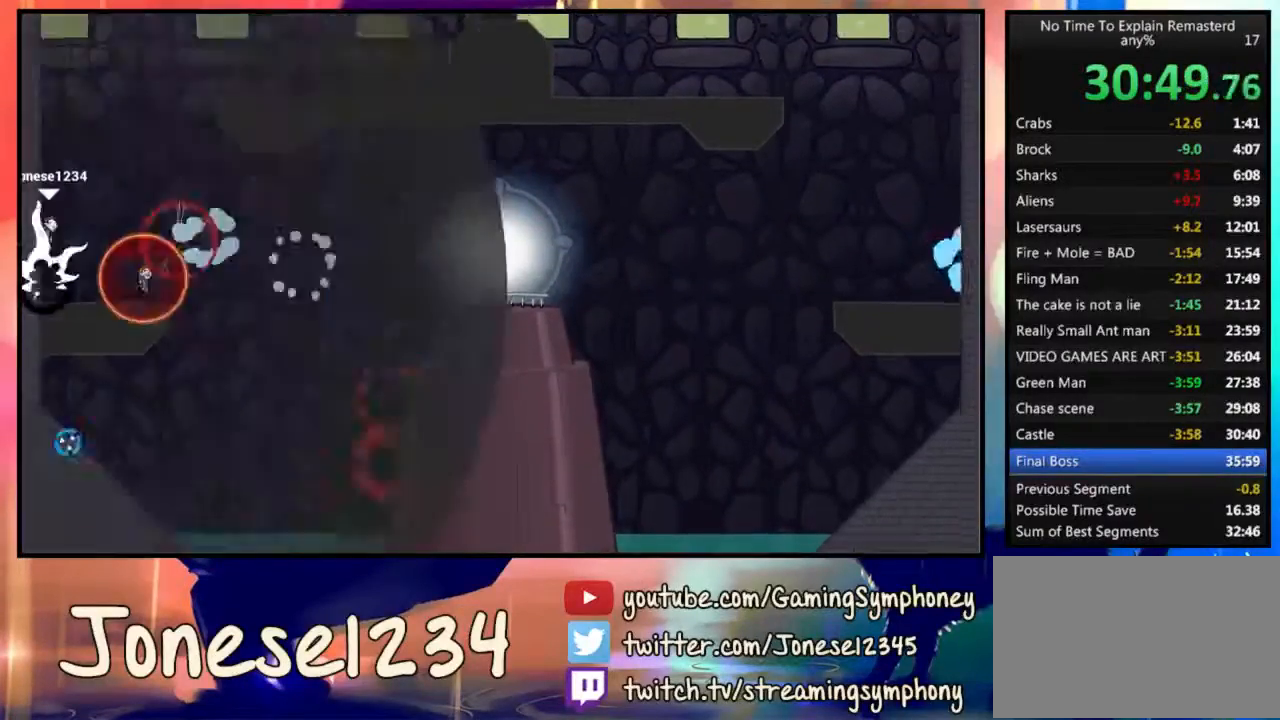
{"keys": ["d"], "mouse": ["left"], "events": [[67, "mouse_right", "up"], [300, "mouse_left", "down"]]}
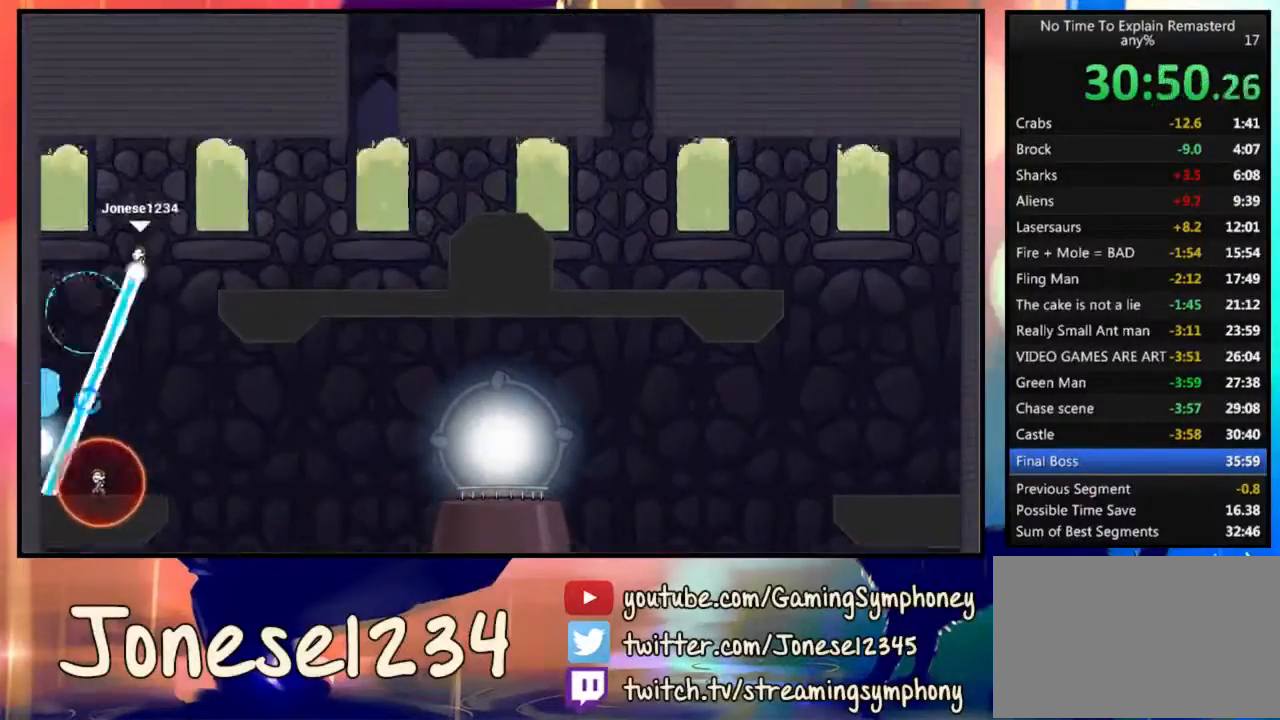
{"keys": ["d"], "mouse": ["left"], "events": [[333, "d", "up"], [467, "d", "down"]]}
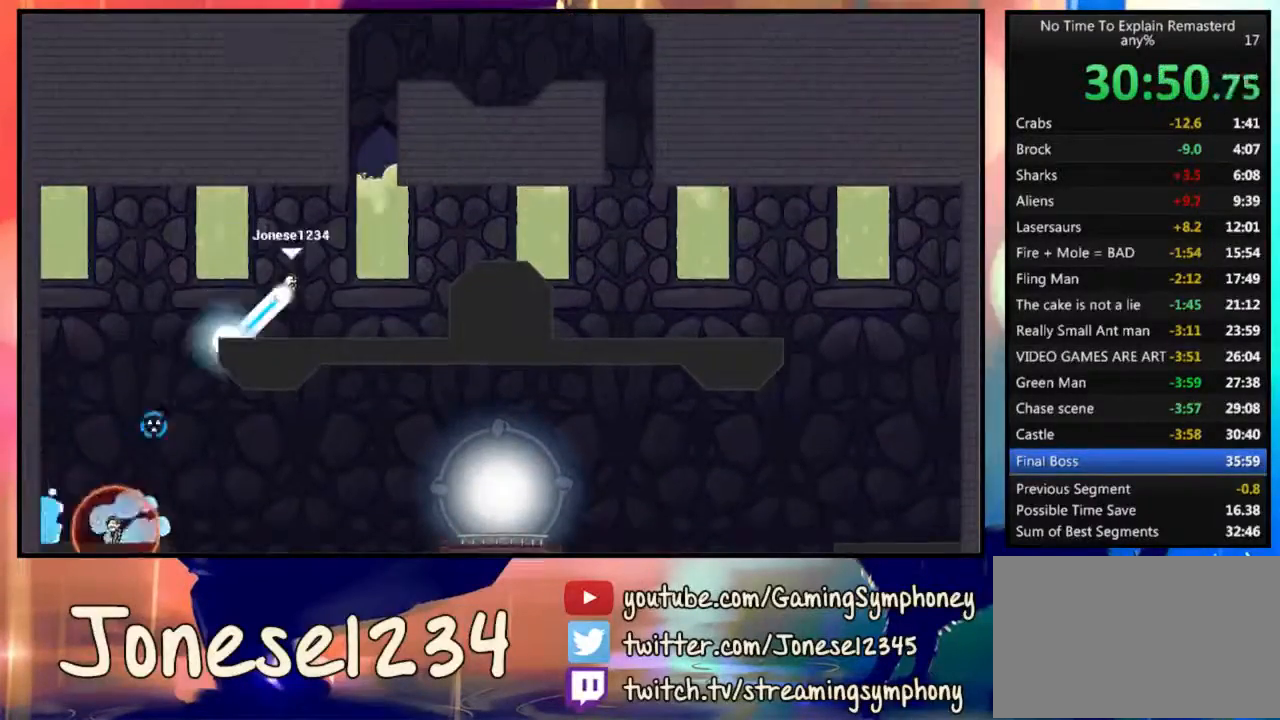
{"keys": ["d"], "mouse": [], "events": [[267, "d", "up"], [400, "mouse_left", "up"], [500, "d", "down"]]}
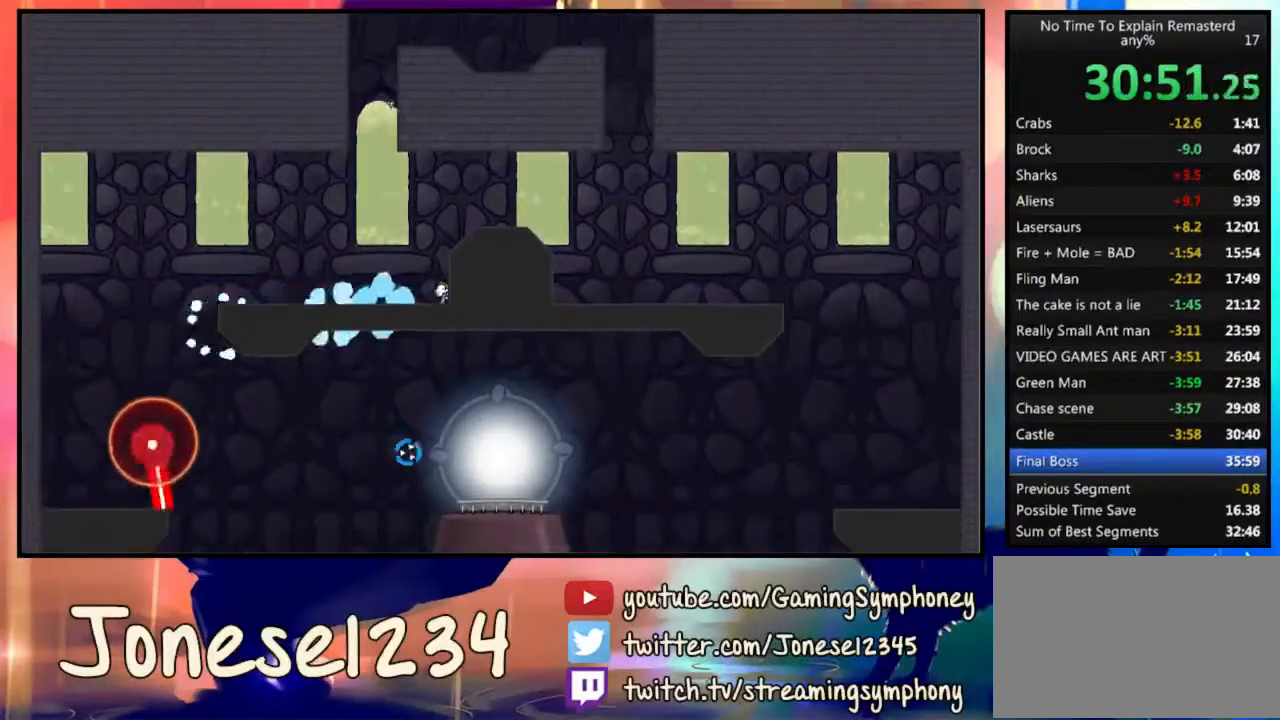
{"keys": ["d"], "mouse": ["left"], "events": [[133, "mouse_left", "down"]]}
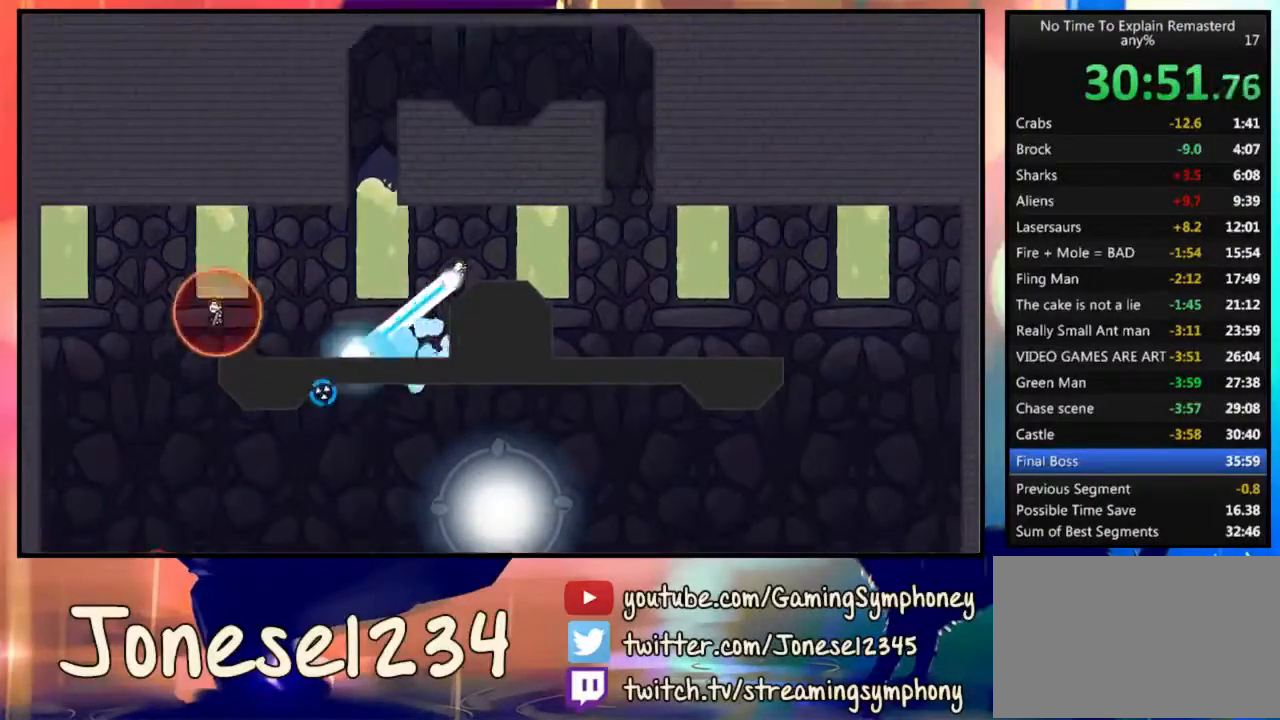
{"keys": [], "mouse": ["left"], "events": [[333, "d", "up"]]}
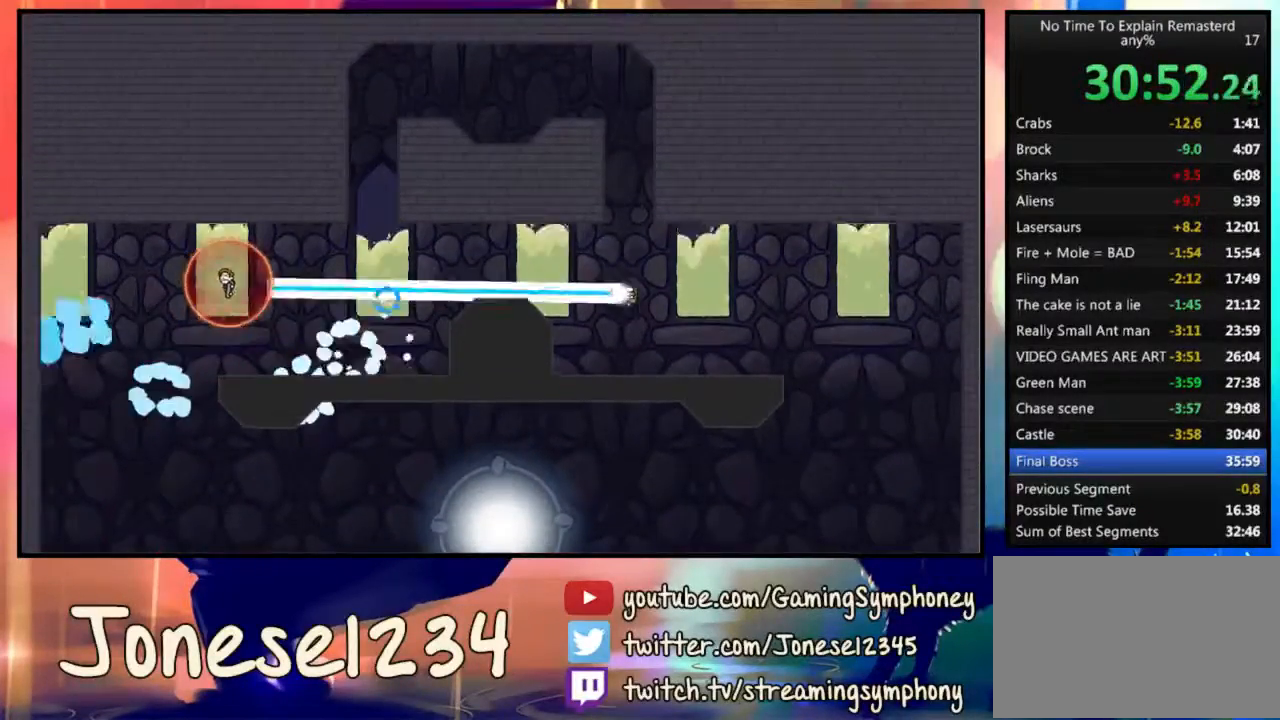
{"keys": ["d"], "mouse": [], "events": [[133, "a", "down"], [367, "a", "up"], [433, "mouse_left", "up"], [467, "d", "down"]]}
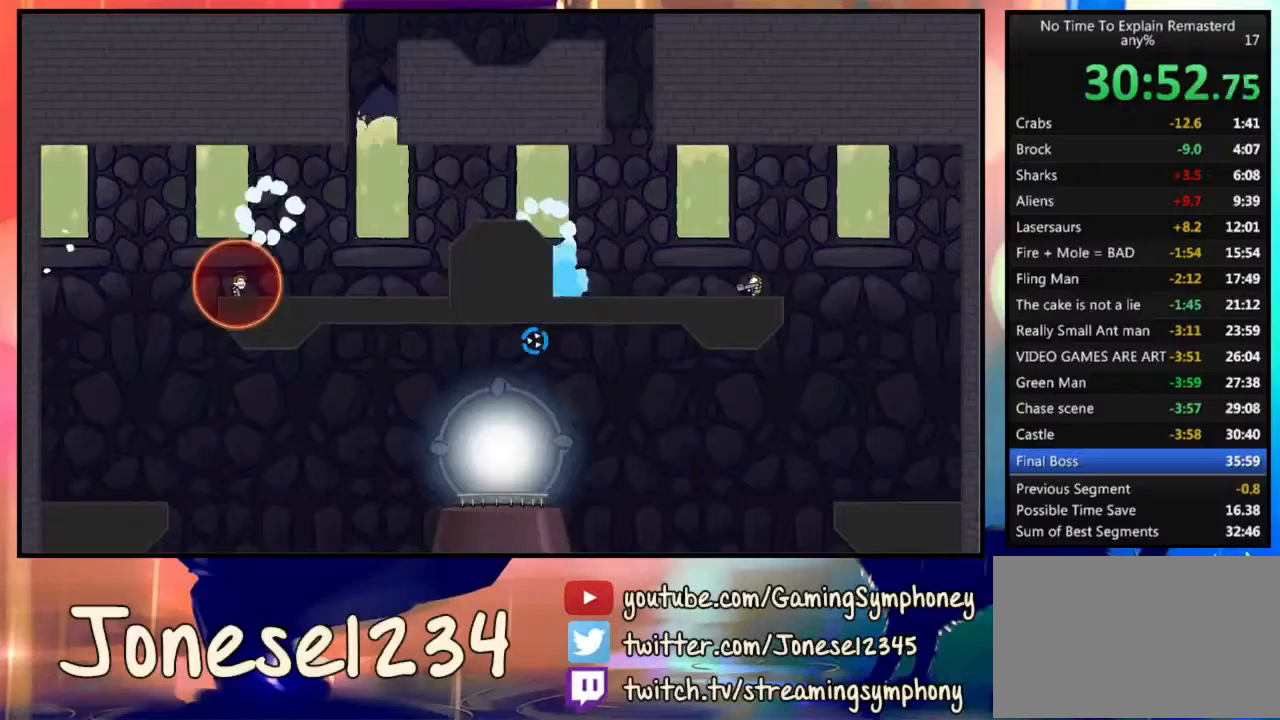
{"keys": ["d"], "mouse": [], "events": [[33, "mouse_left", "down"], [367, "mouse_left", "up"]]}
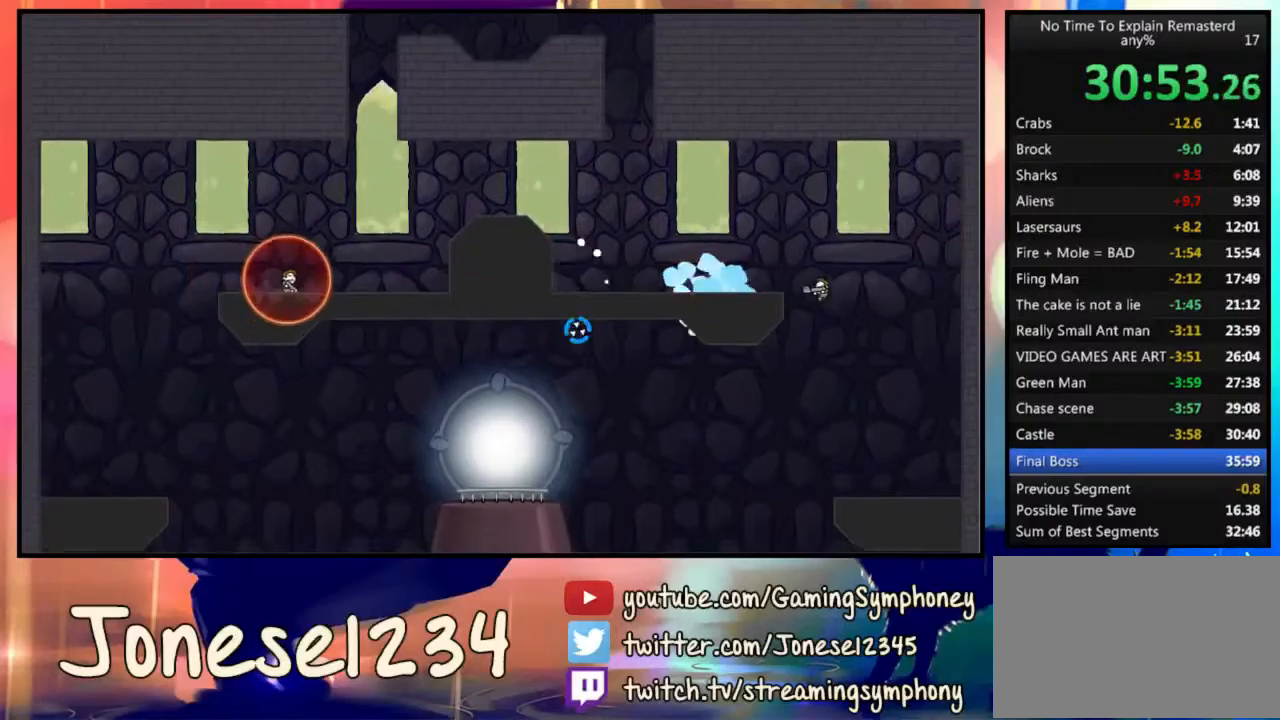
{"keys": ["d"], "mouse": [], "events": []}
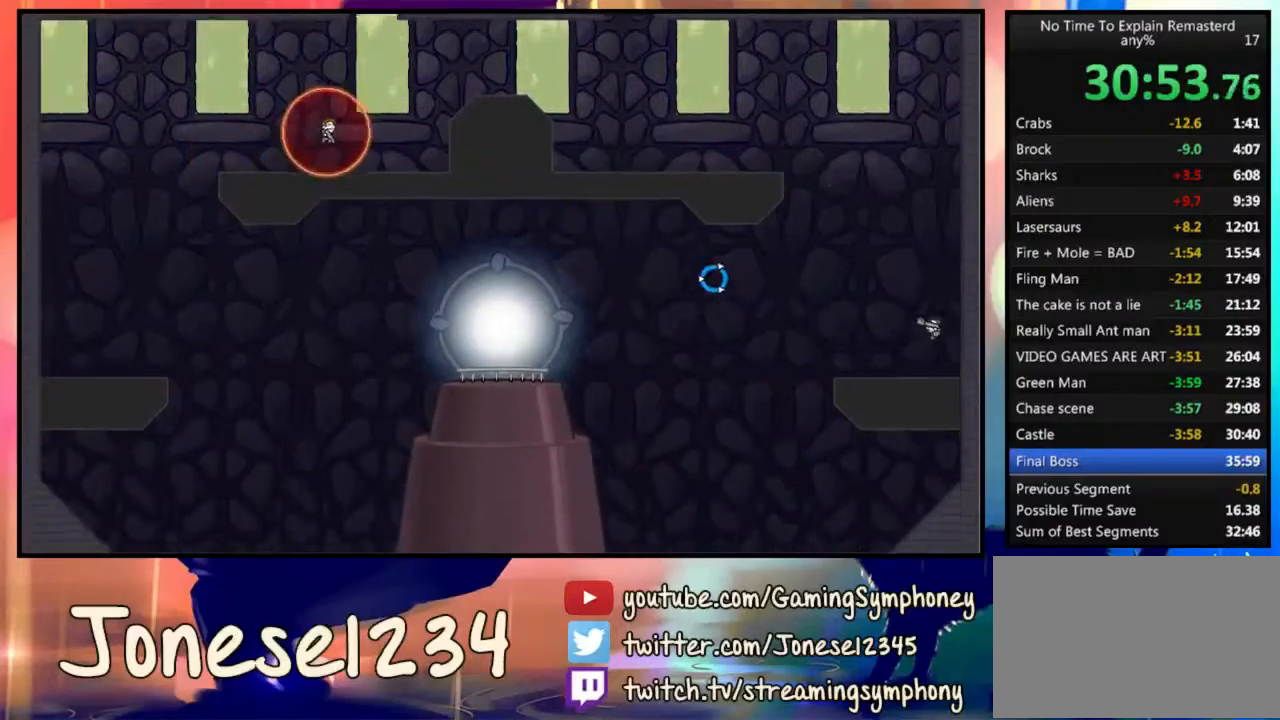
{"keys": [], "mouse": ["left"], "events": [[200, "d", "up"], [300, "mouse_left", "down"]]}
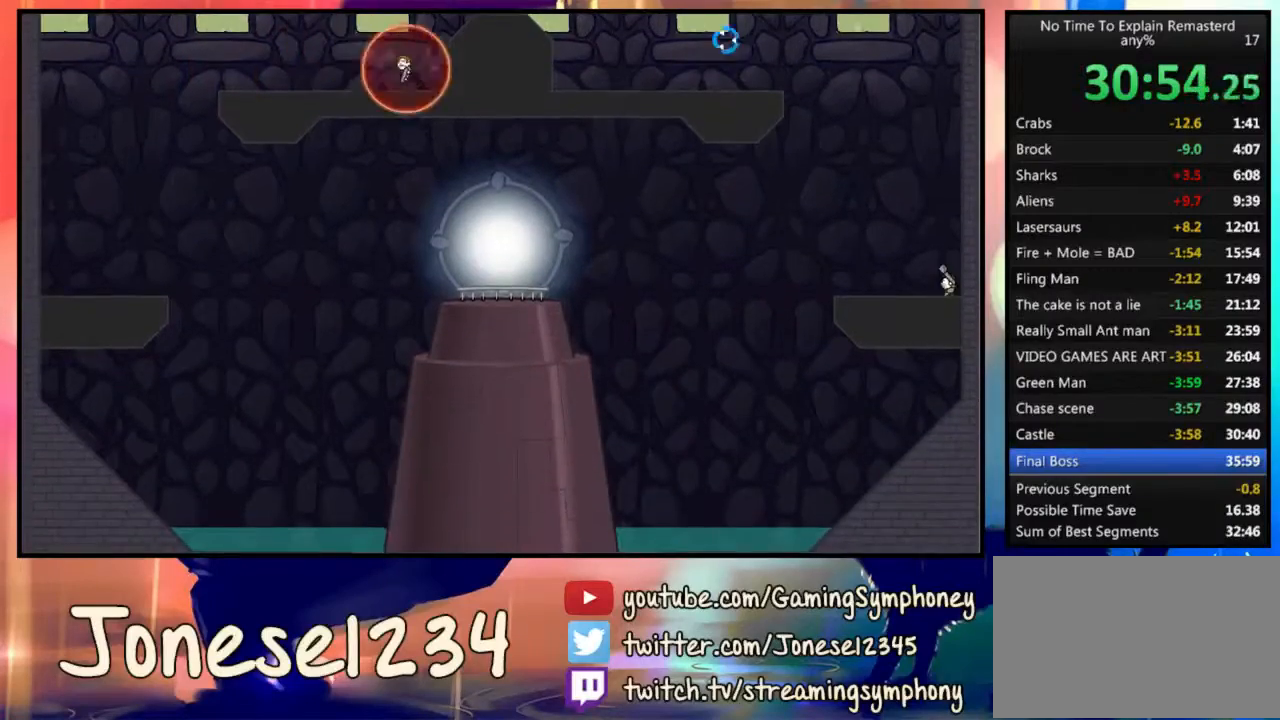
{"keys": ["d"], "mouse": ["left"], "events": [[200, "mouse_left", "up"], [333, "d", "down"], [433, "mouse_left", "down"]]}
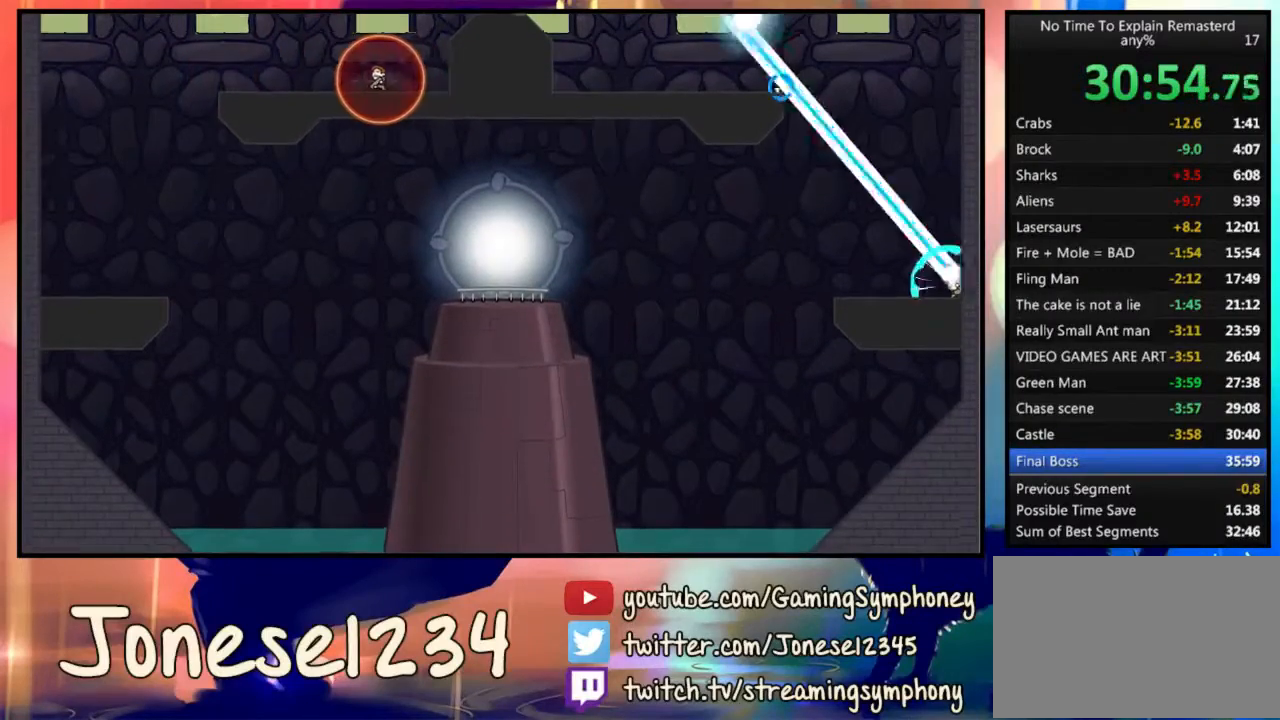
{"keys": [], "mouse": [], "events": [[67, "d", "up"], [433, "mouse_left", "up"]]}